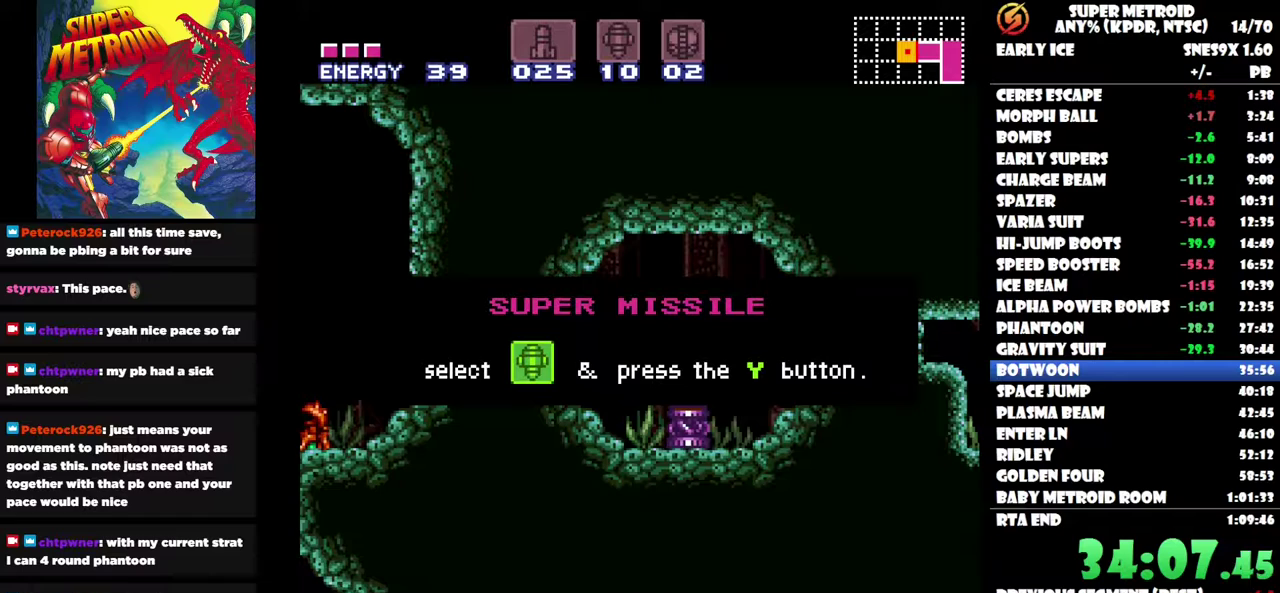
Gameplay with a controller (Nintendo layout); each line is a JSON object with the inputs held at the frame after it. "events" lists button and stick changes between this image and that frame as [ms after this image, input, new state], when the widget could be followed in between. Not read: A L3 R3.
{"buttons": ["B", "DPAD_RIGHT"], "left_stick": "center", "right_stick": "center", "events": [[217, "B", "down"], [333, "B", "up"], [467, "B", "down"]]}
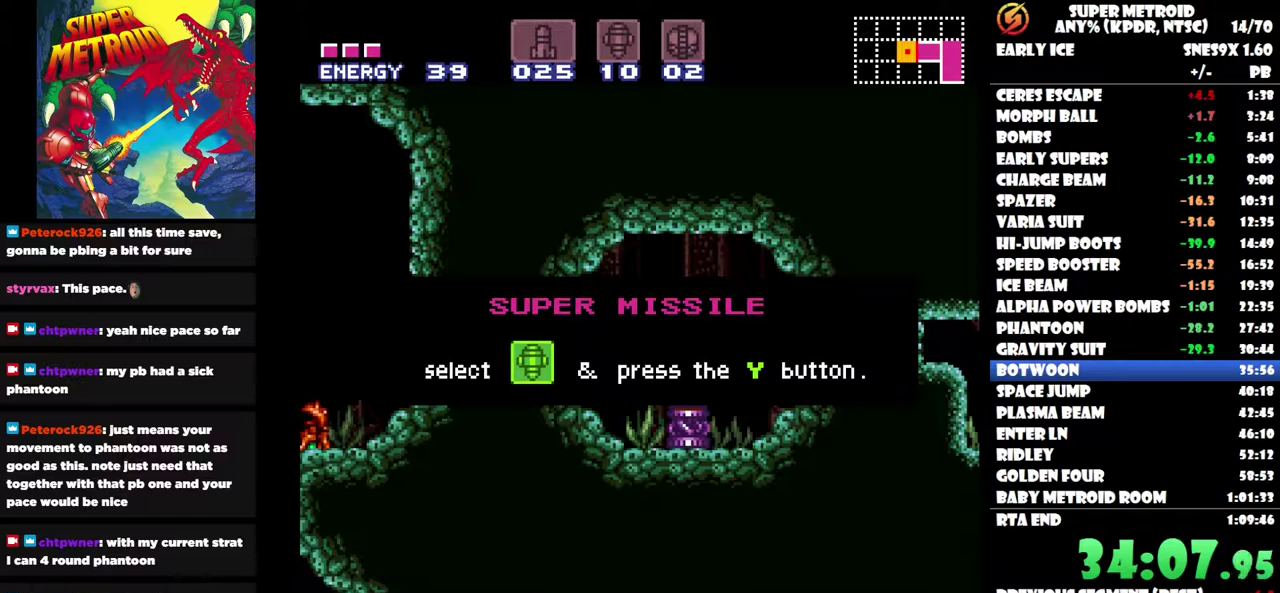
{"buttons": ["DPAD_RIGHT"], "left_stick": "center", "right_stick": "center", "events": [[50, "B", "up"], [183, "B", "down"], [283, "B", "up"], [383, "B", "down"], [483, "B", "up"]]}
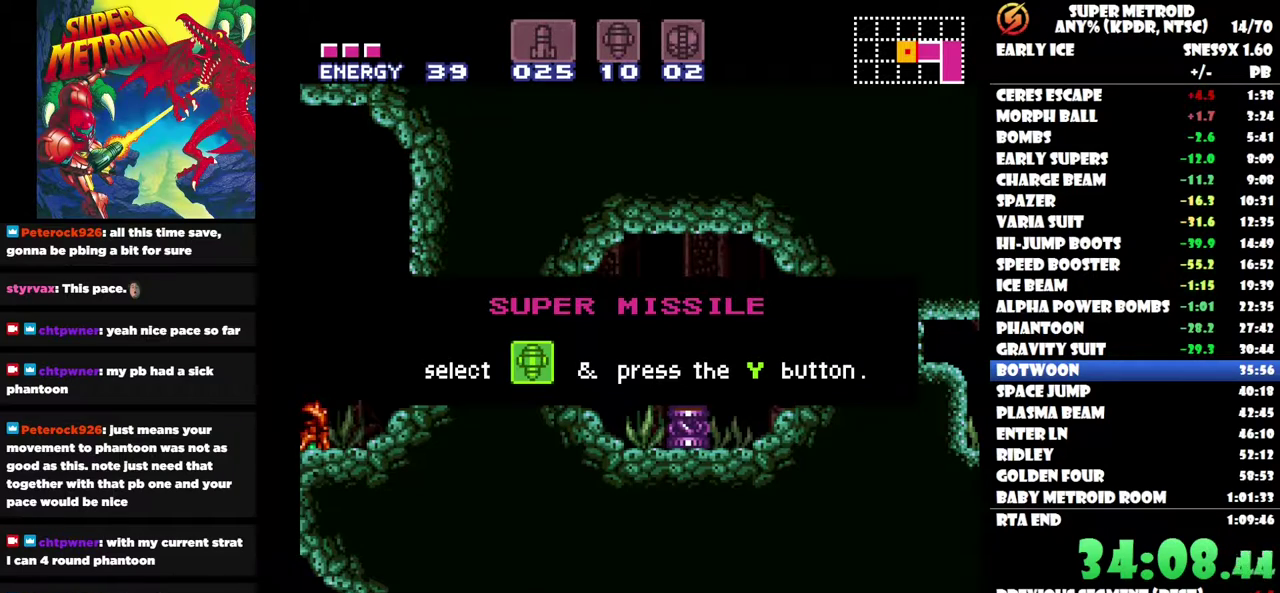
{"buttons": ["B", "DPAD_RIGHT"], "left_stick": "center", "right_stick": "center", "events": [[67, "B", "down"], [150, "B", "up"], [250, "B", "down"], [350, "B", "up"], [450, "B", "down"]]}
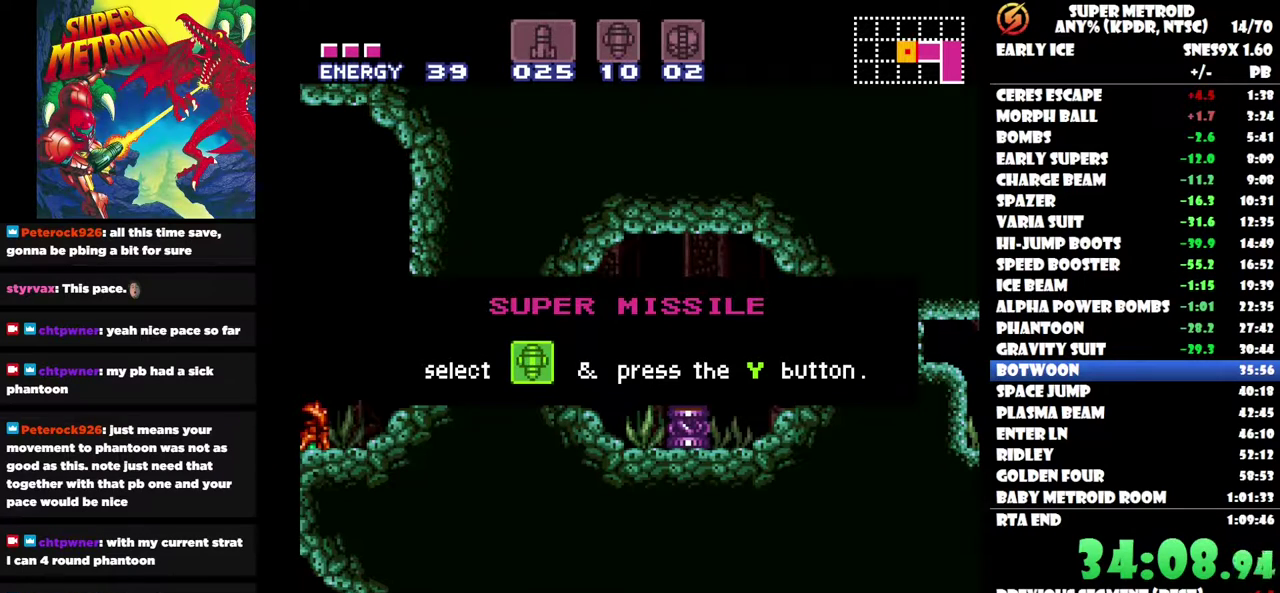
{"buttons": ["DPAD_RIGHT"], "left_stick": "center", "right_stick": "center", "events": [[33, "B", "up"], [150, "B", "down"], [250, "B", "up"], [350, "B", "down"], [433, "B", "up"]]}
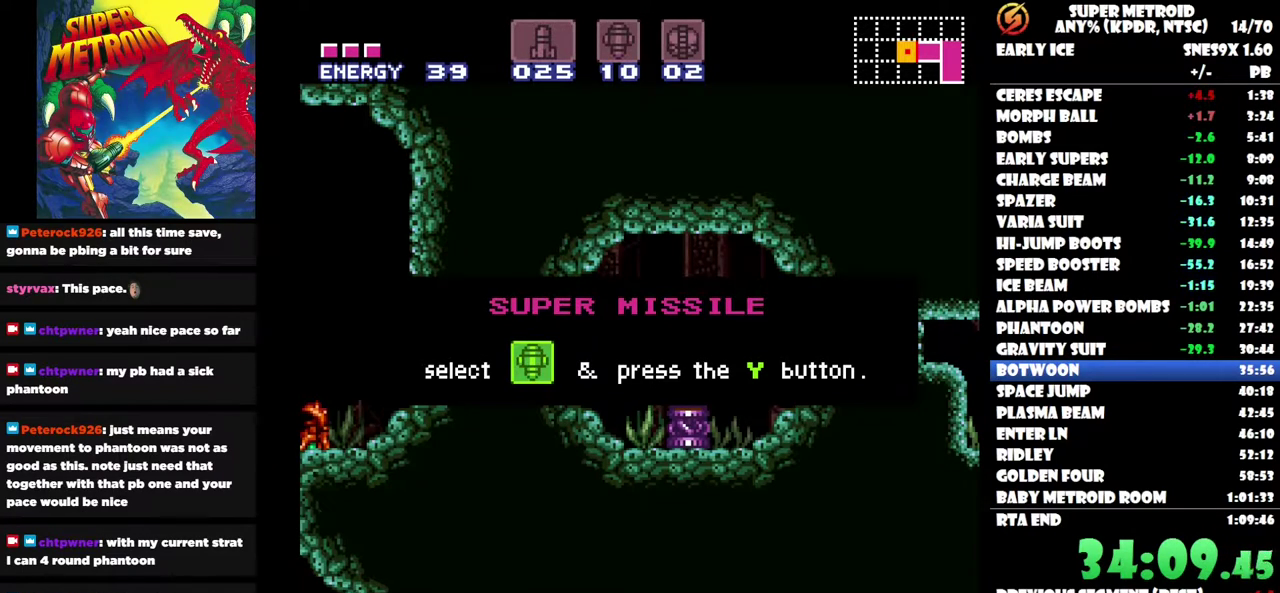
{"buttons": ["B", "DPAD_RIGHT"], "left_stick": "center", "right_stick": "center", "events": [[50, "B", "down"], [133, "B", "up"], [250, "B", "down"], [350, "B", "up"], [450, "B", "down"]]}
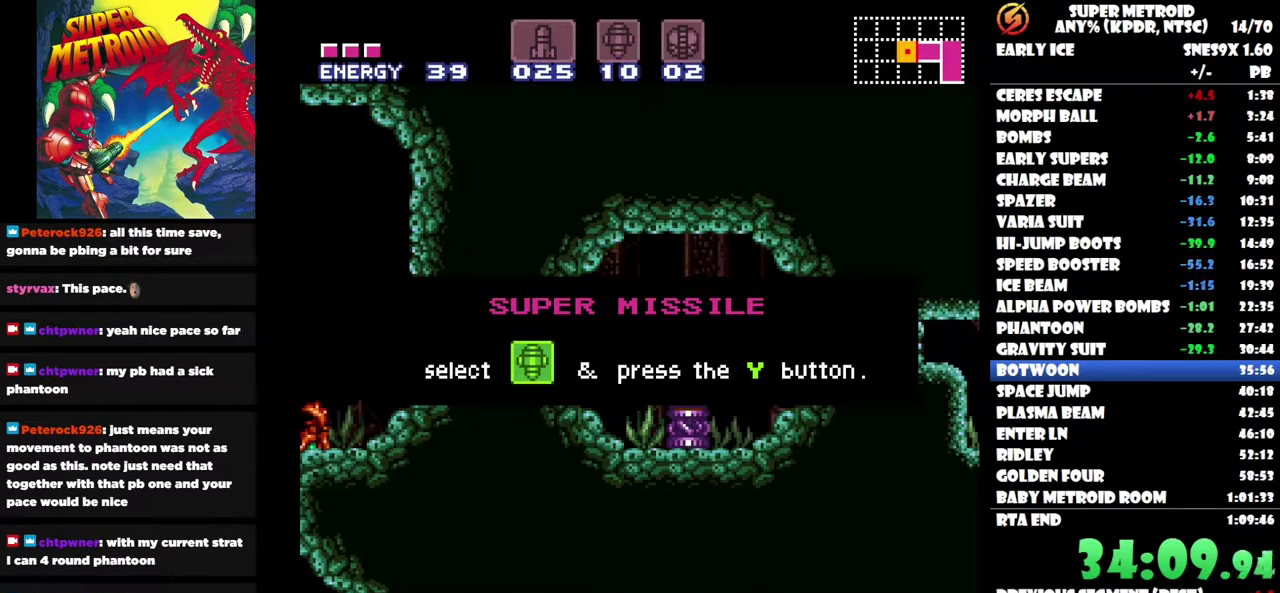
{"buttons": ["DPAD_RIGHT"], "left_stick": "center", "right_stick": "center", "events": [[50, "B", "up"], [133, "B", "down"], [250, "B", "up"], [317, "B", "down"], [417, "B", "up"]]}
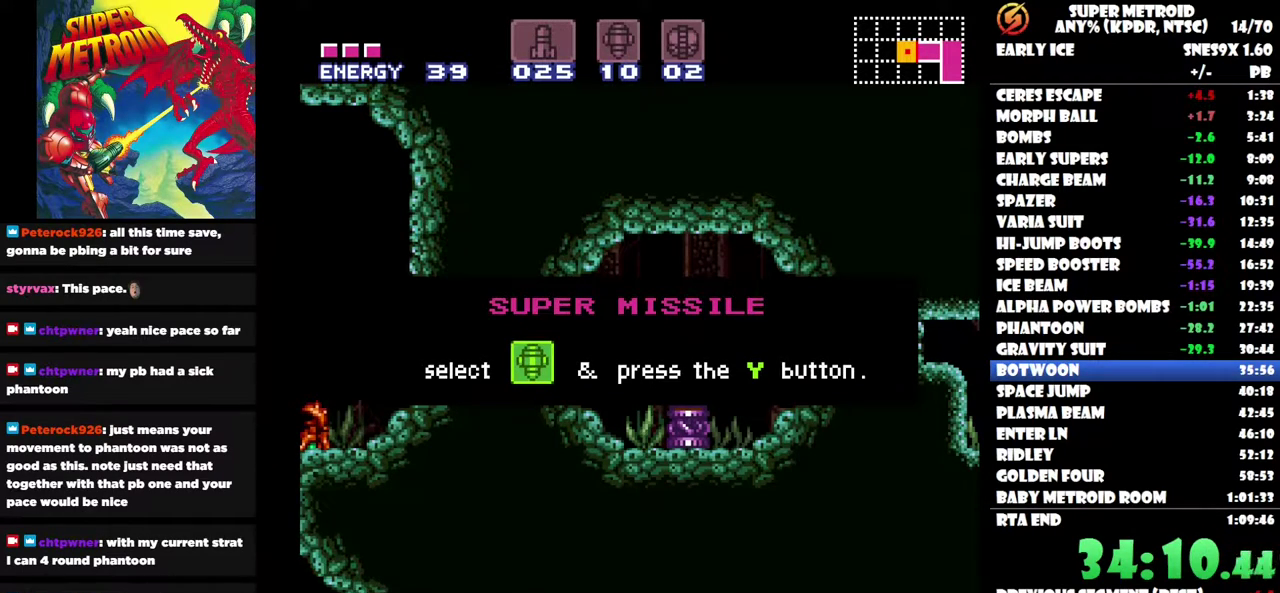
{"buttons": ["DPAD_RIGHT"], "left_stick": "center", "right_stick": "center", "events": [[17, "B", "down"], [100, "B", "up"], [200, "B", "down"], [283, "B", "up"], [367, "B", "down"], [483, "B", "up"]]}
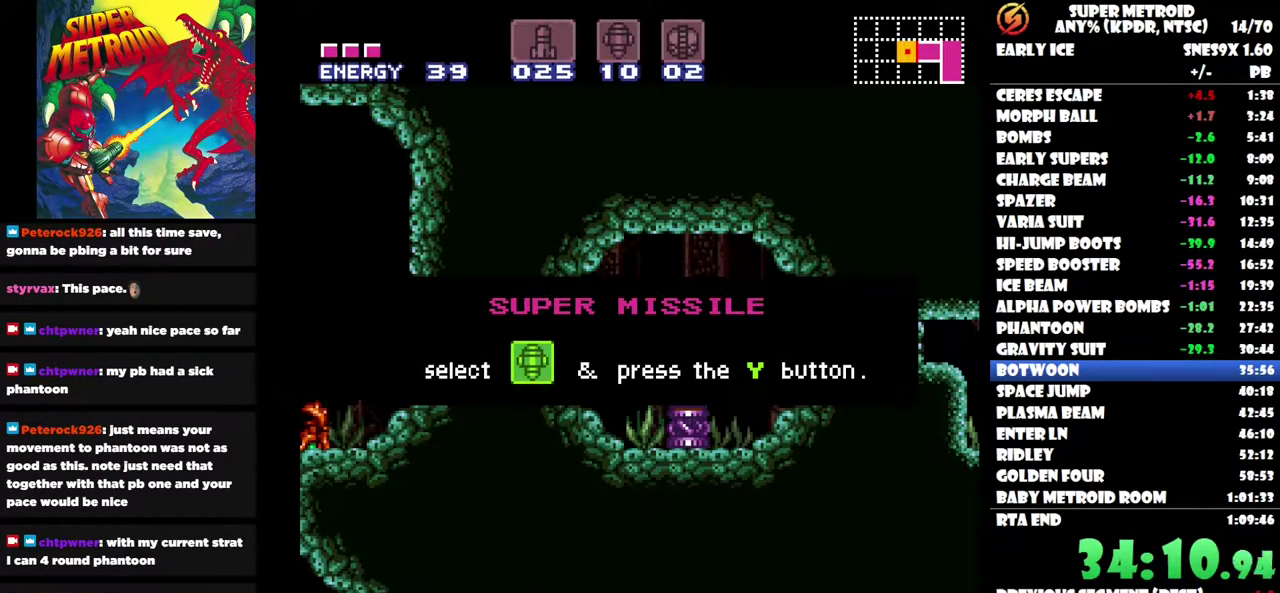
{"buttons": ["DPAD_RIGHT"], "left_stick": "center", "right_stick": "center", "events": [[50, "B", "down"], [150, "B", "up"]]}
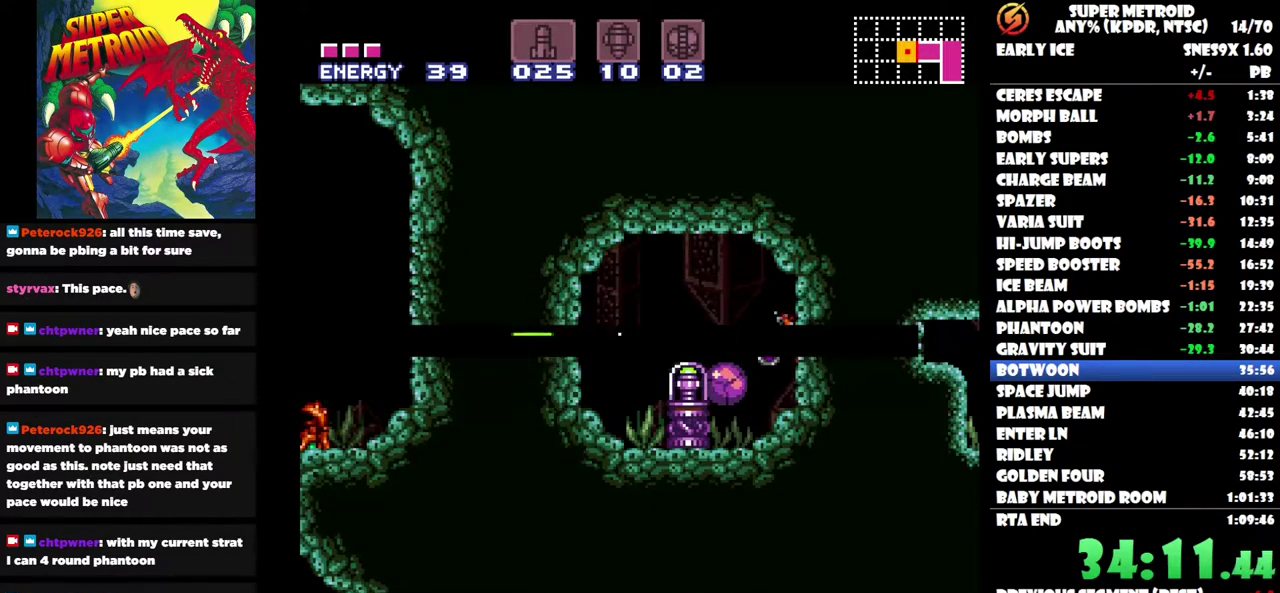
{"buttons": ["DPAD_RIGHT"], "left_stick": "center", "right_stick": "center", "events": []}
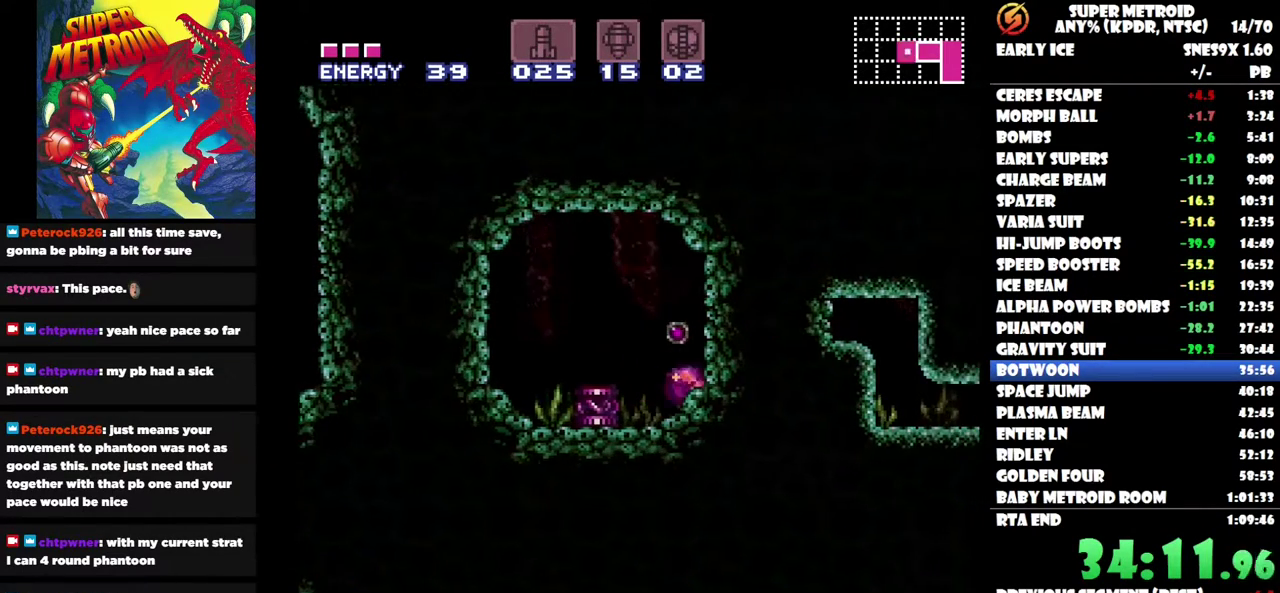
{"buttons": ["DPAD_RIGHT"], "left_stick": "center", "right_stick": "center", "events": [[133, "Y", "down"], [217, "Y", "up"]]}
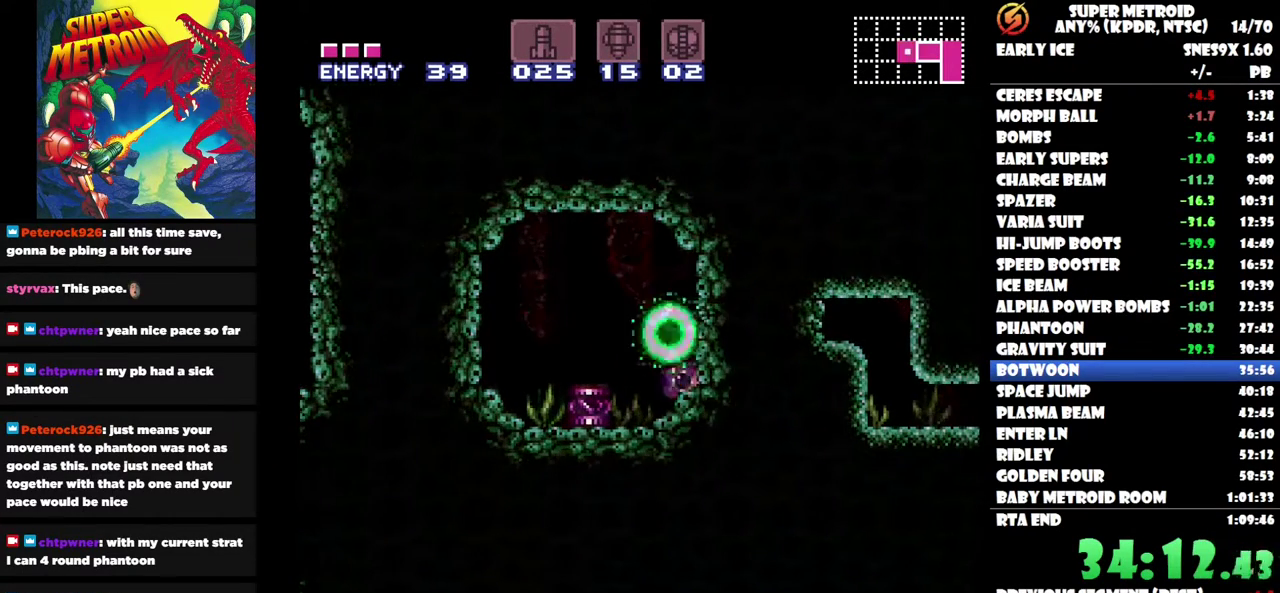
{"buttons": ["DPAD_RIGHT"], "left_stick": "center", "right_stick": "center", "events": []}
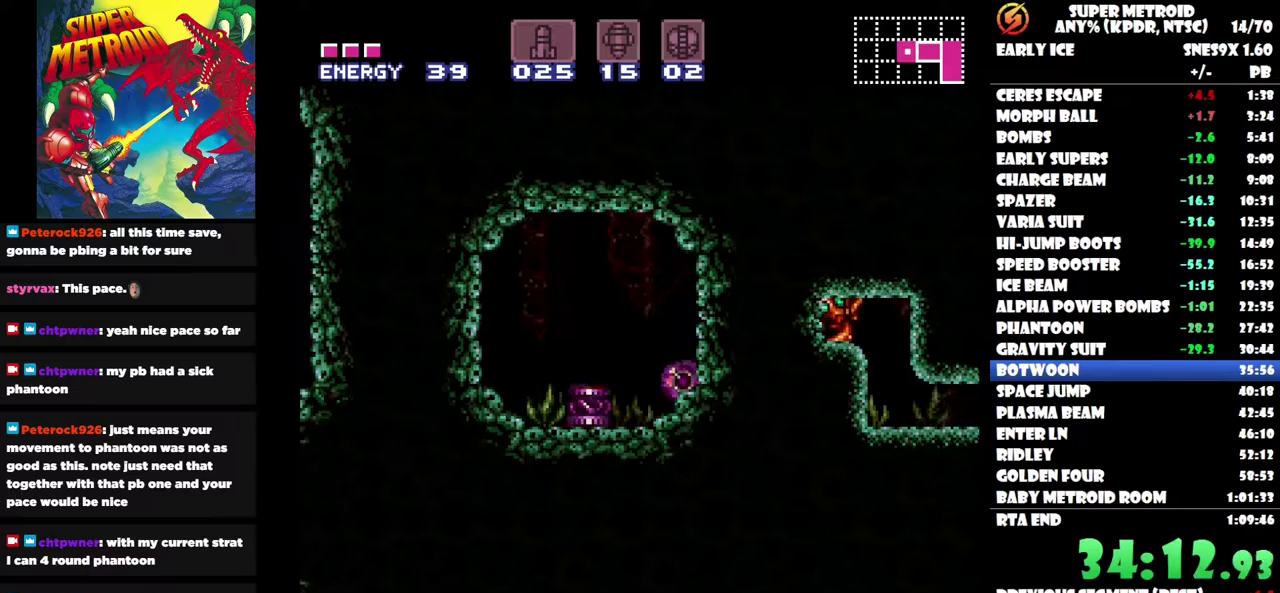
{"buttons": ["DPAD_RIGHT"], "left_stick": "center", "right_stick": "center", "events": []}
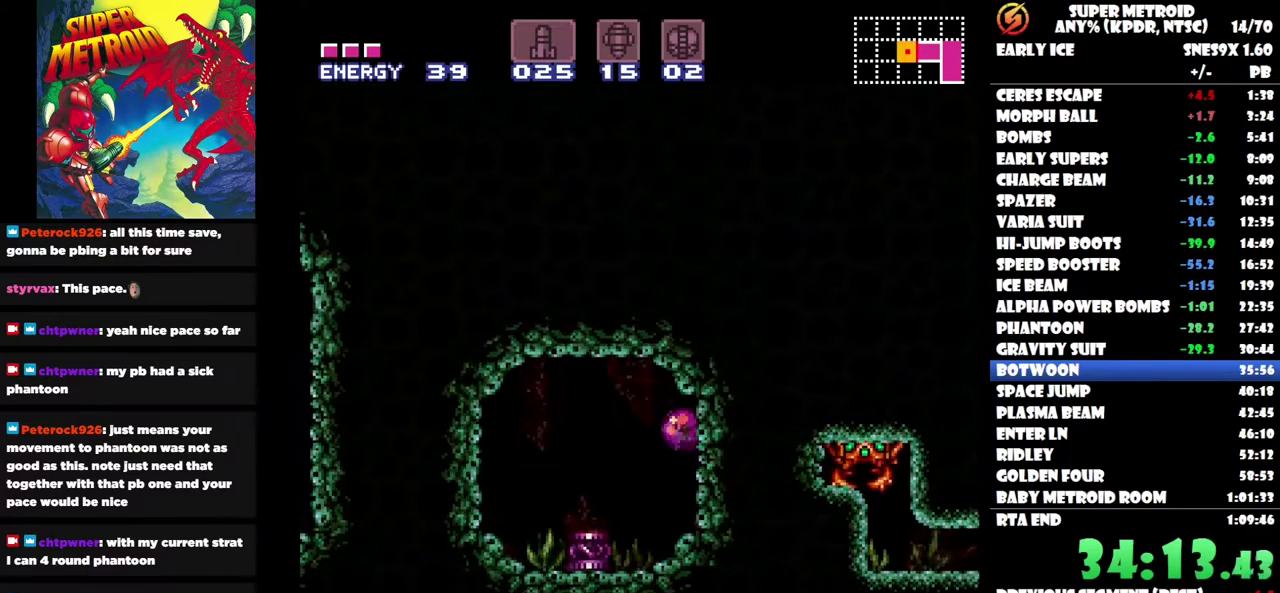
{"buttons": ["DPAD_RIGHT"], "left_stick": "center", "right_stick": "center", "events": []}
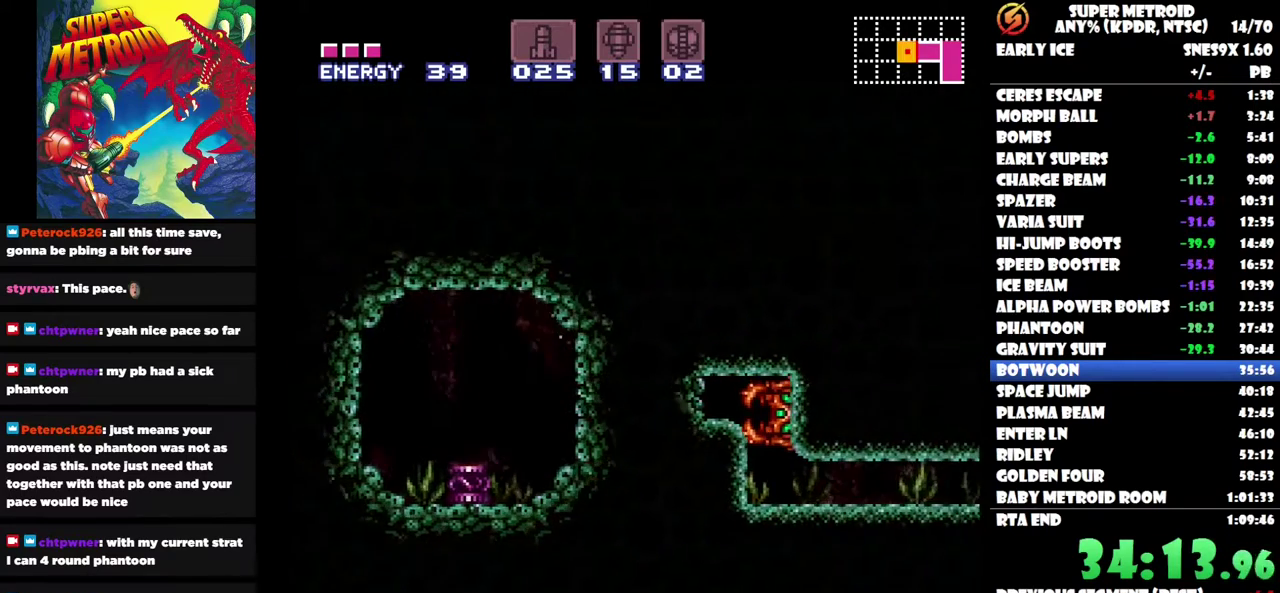
{"buttons": ["DPAD_RIGHT"], "left_stick": "center", "right_stick": "center", "events": [[117, "Y", "down"], [200, "Y", "up"], [267, "Y", "down"], [350, "Y", "up"], [417, "Y", "down"], [483, "Y", "up"]]}
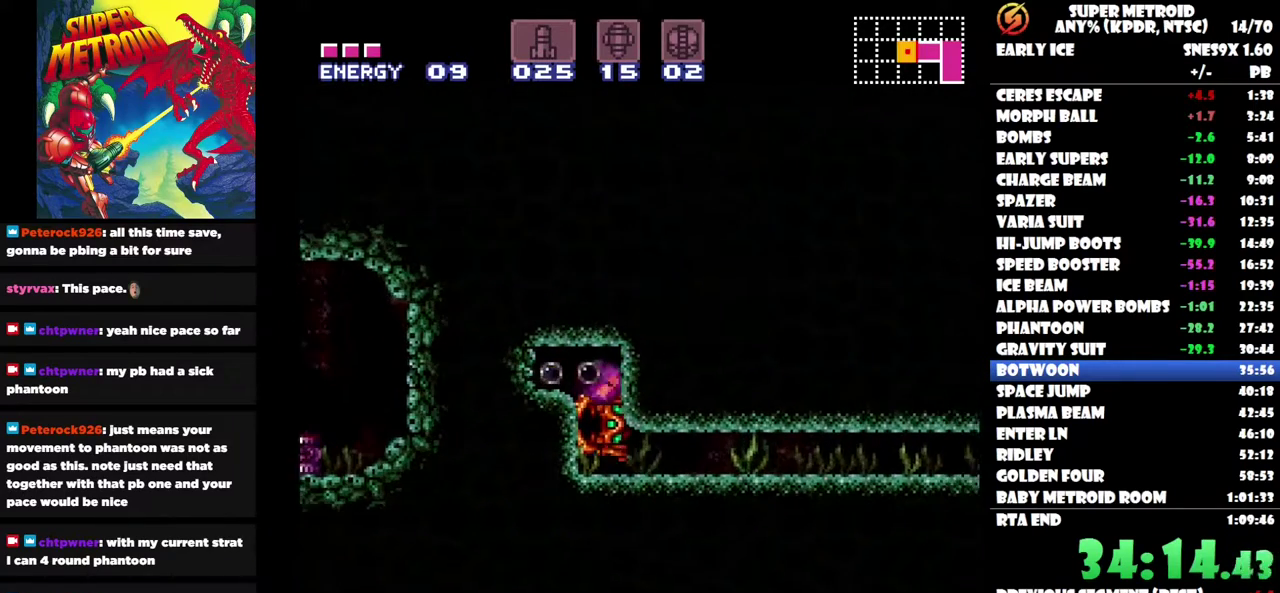
{"buttons": ["DPAD_RIGHT"], "left_stick": "center", "right_stick": "center", "events": []}
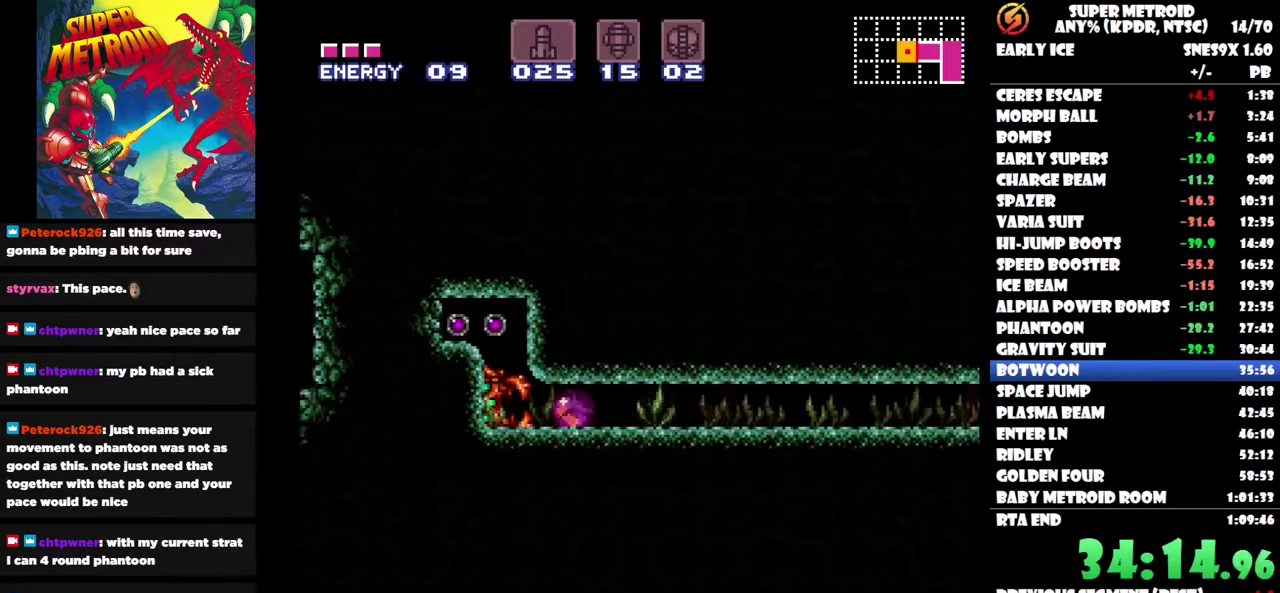
{"buttons": ["DPAD_RIGHT"], "left_stick": "center", "right_stick": "center", "events": []}
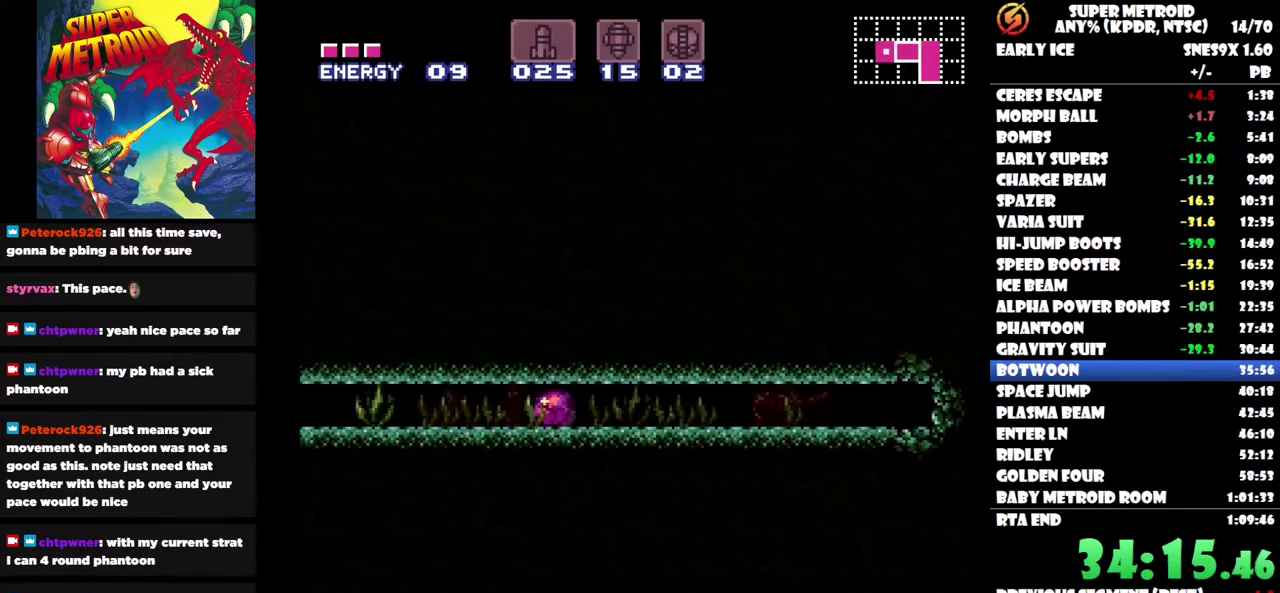
{"buttons": ["DPAD_RIGHT"], "left_stick": "center", "right_stick": "center", "events": []}
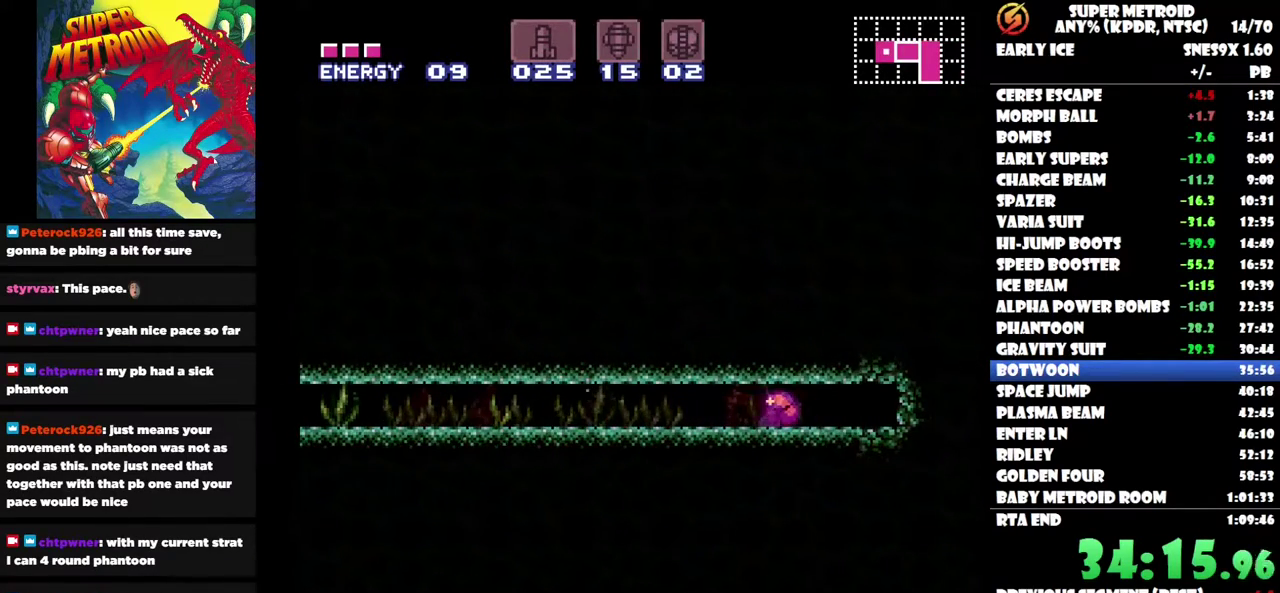
{"buttons": ["DPAD_RIGHT"], "left_stick": "center", "right_stick": "center", "events": []}
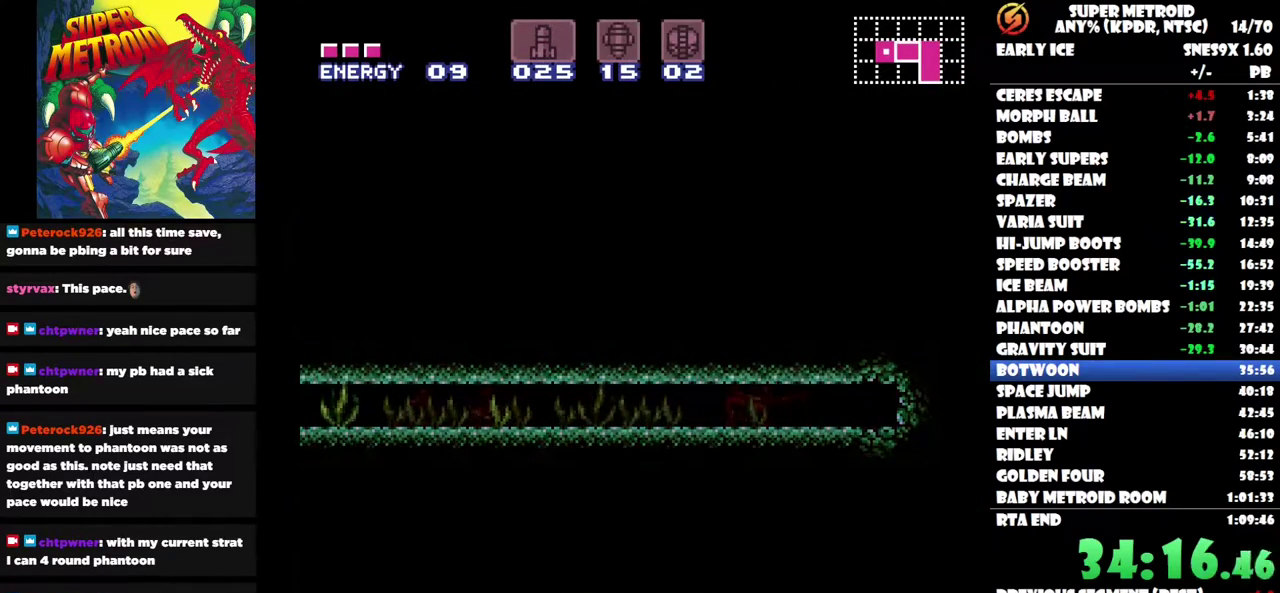
{"buttons": ["DPAD_RIGHT"], "left_stick": "center", "right_stick": "center", "events": []}
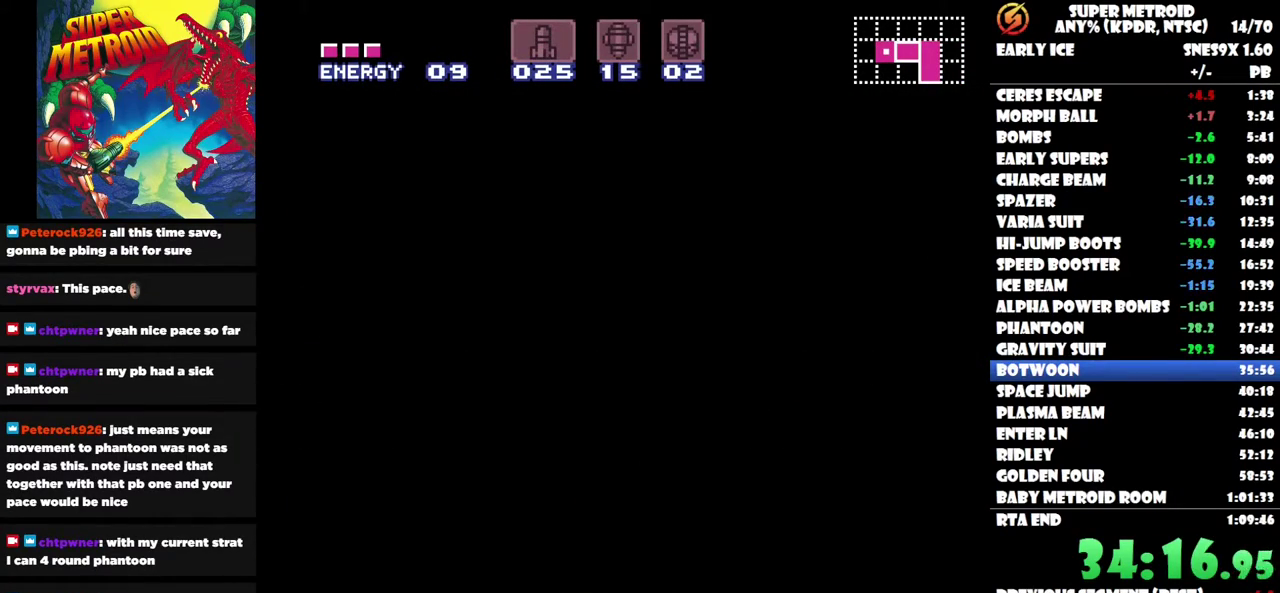
{"buttons": ["DPAD_RIGHT"], "left_stick": "center", "right_stick": "center", "events": []}
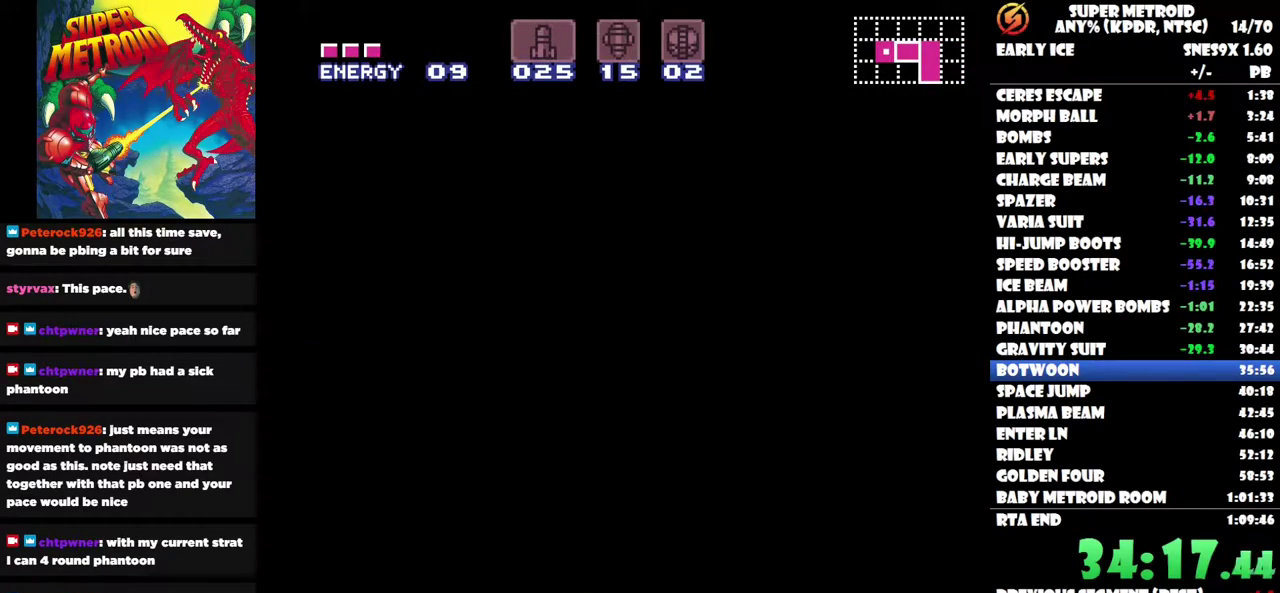
{"buttons": ["DPAD_RIGHT"], "left_stick": "center", "right_stick": "center", "events": []}
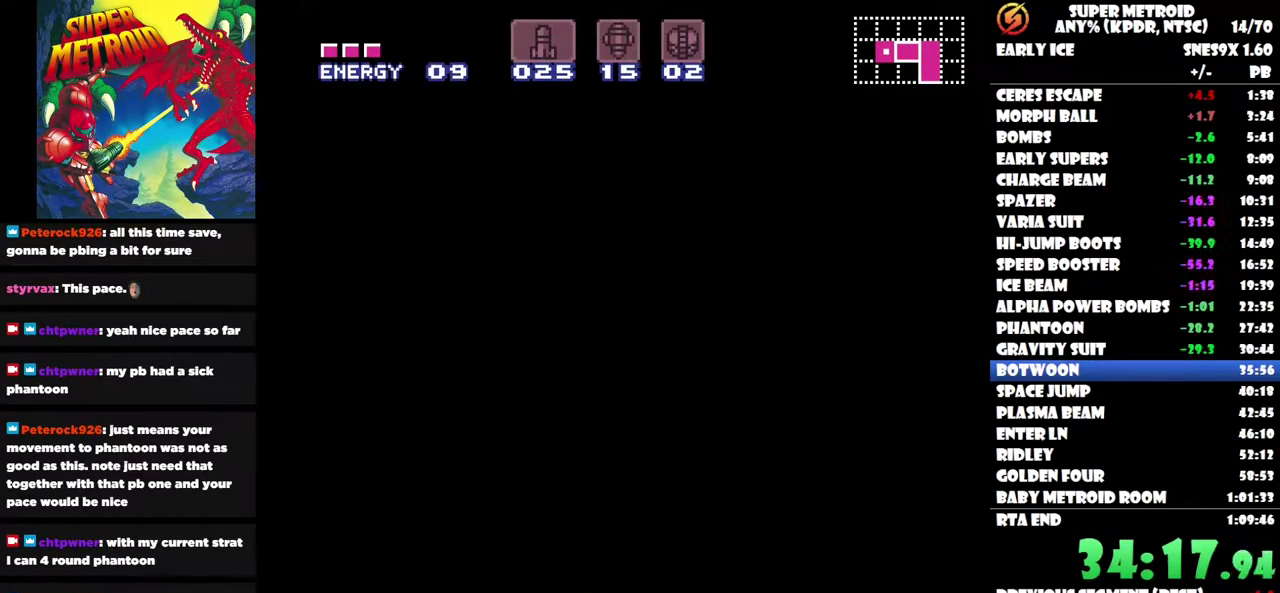
{"buttons": ["DPAD_RIGHT"], "left_stick": "center", "right_stick": "center", "events": []}
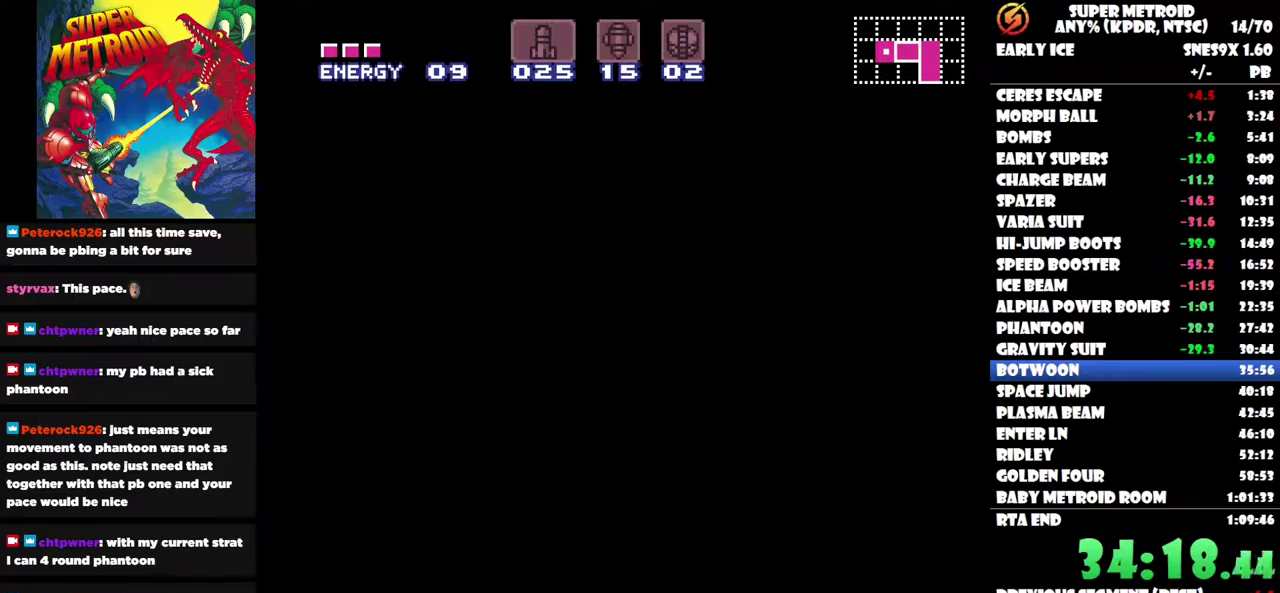
{"buttons": ["DPAD_RIGHT"], "left_stick": "center", "right_stick": "center", "events": []}
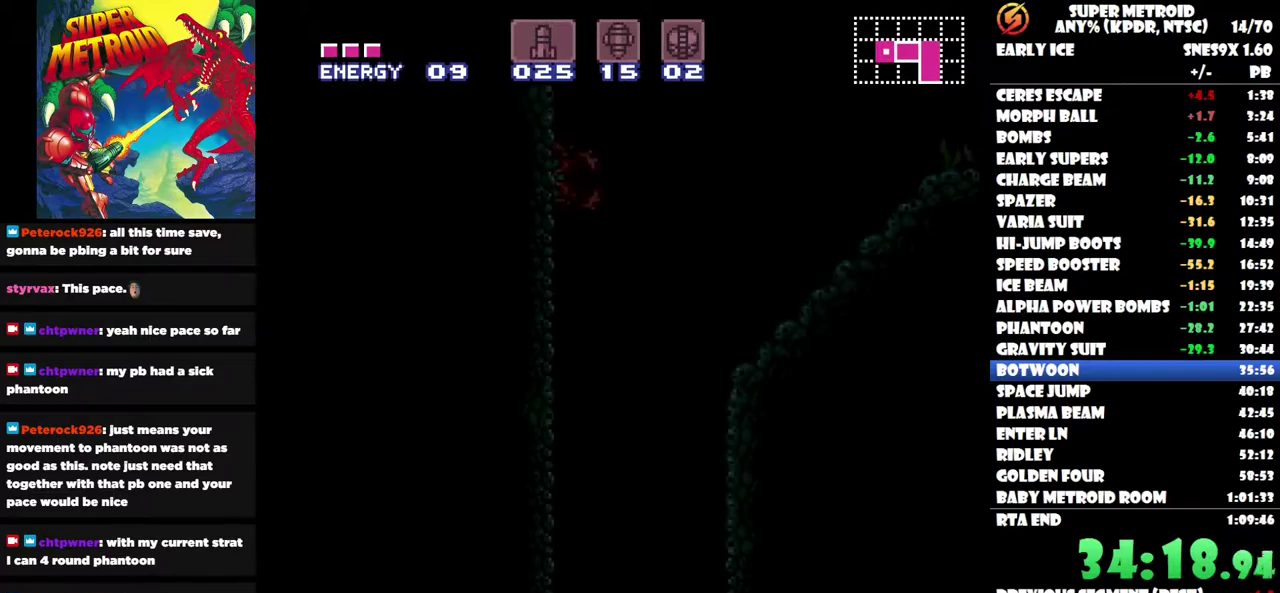
{"buttons": ["DPAD_RIGHT"], "left_stick": "center", "right_stick": "center", "events": []}
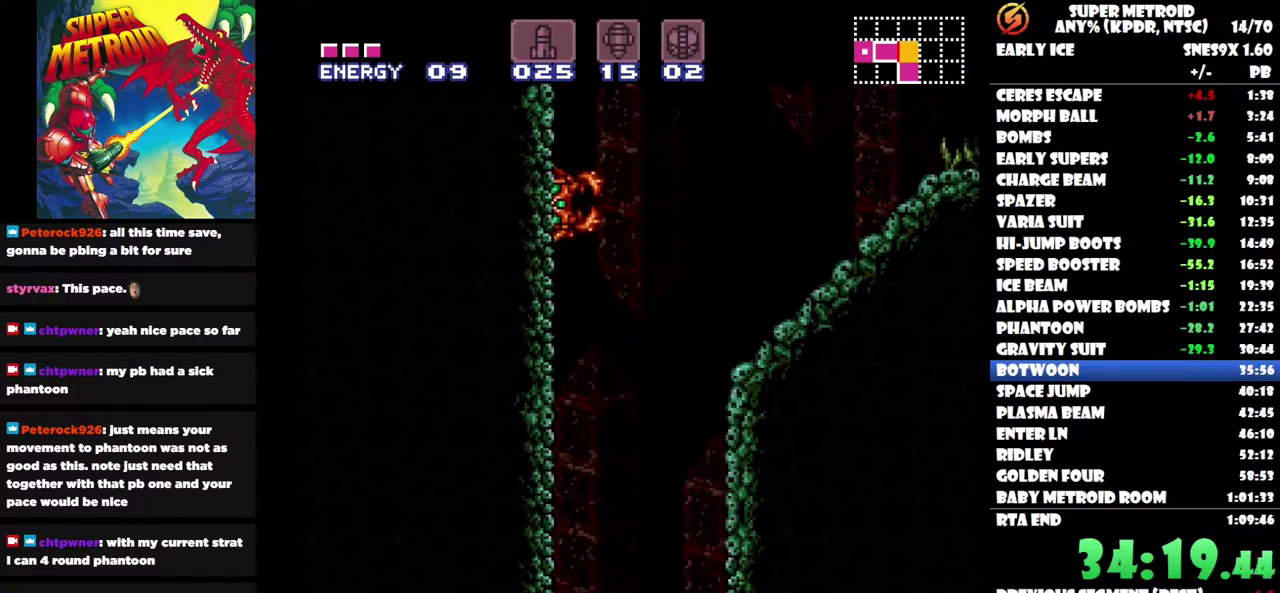
{"buttons": [], "left_stick": "center", "right_stick": "center", "events": [[450, "DPAD_RIGHT", "up"]]}
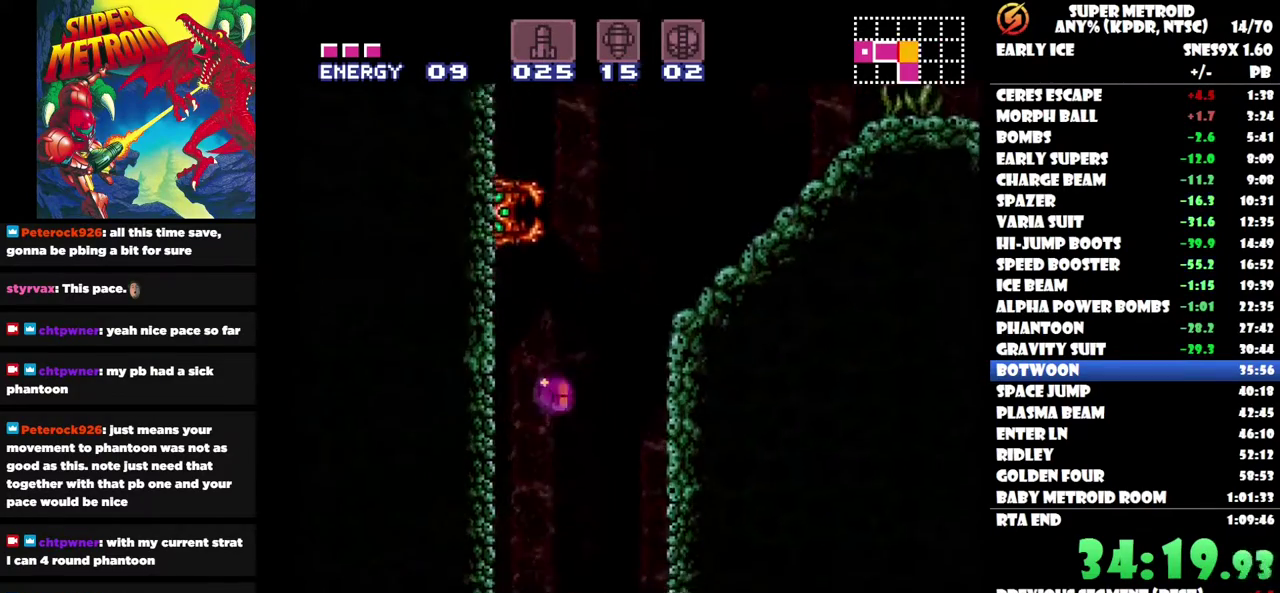
{"buttons": [], "left_stick": "center", "right_stick": "center", "events": [[50, "DPAD_LEFT", "down"], [383, "DPAD_LEFT", "up"]]}
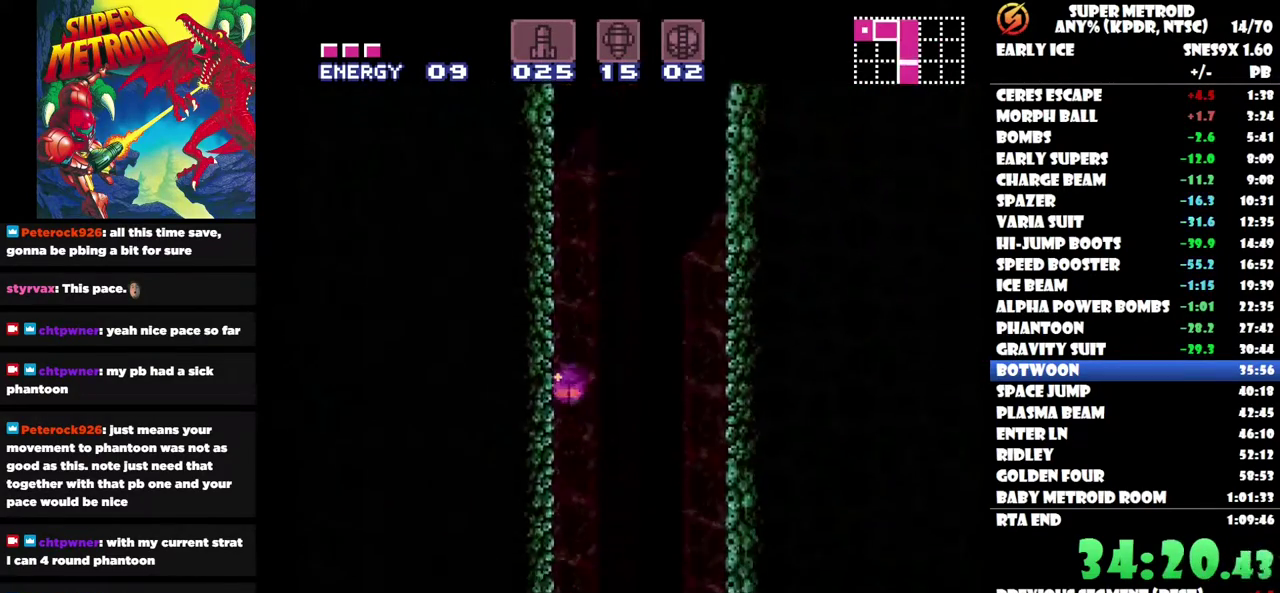
{"buttons": [], "left_stick": "center", "right_stick": "center", "events": []}
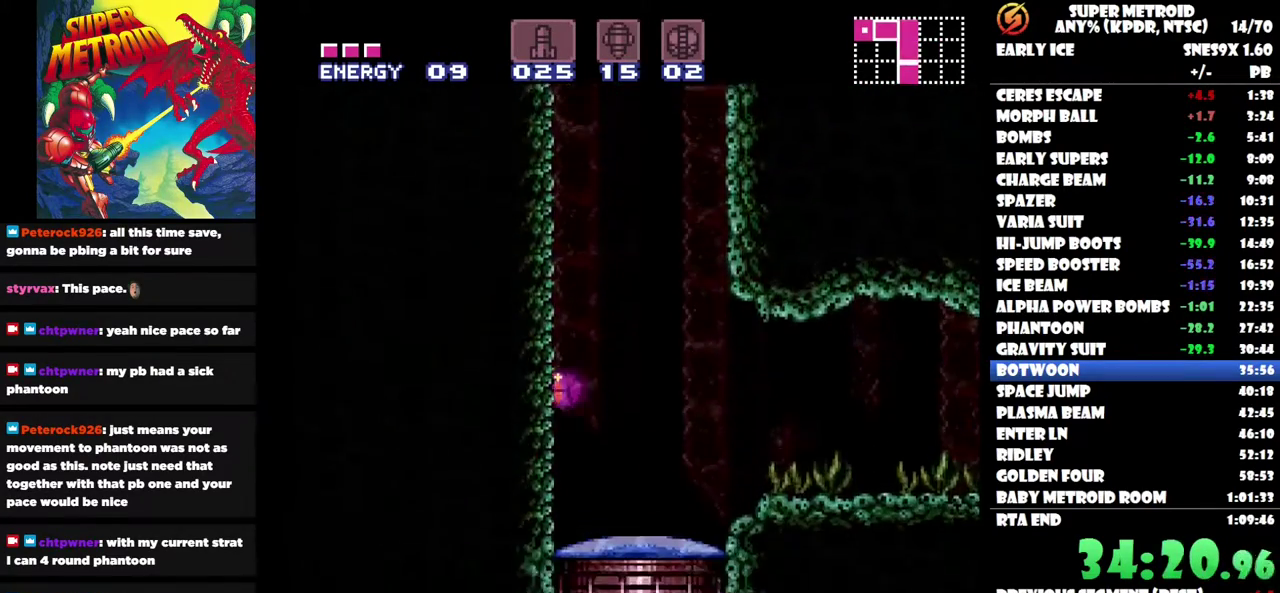
{"buttons": ["DPAD_RIGHT"], "left_stick": "center", "right_stick": "center", "events": [[33, "DPAD_UP", "down"], [133, "DPAD_UP", "up"], [217, "DPAD_RIGHT", "down"]]}
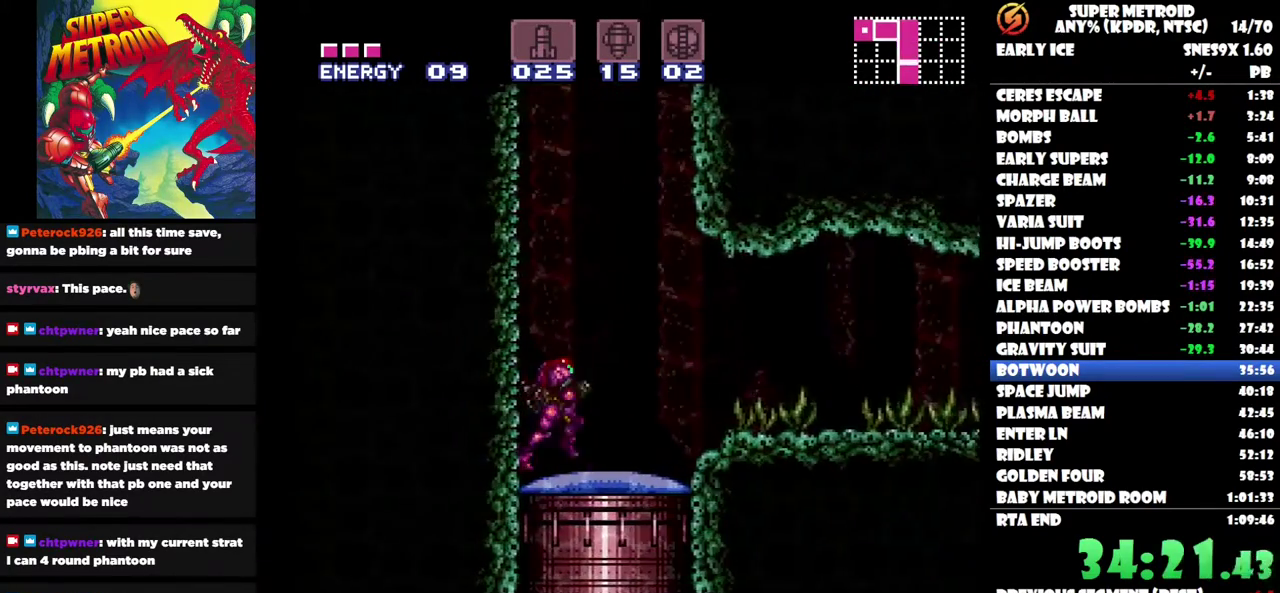
{"buttons": ["DPAD_RIGHT"], "left_stick": "center", "right_stick": "center", "events": [[233, "R1", "down"], [317, "R1", "up"], [350, "L1", "down"], [483, "L1", "up"]]}
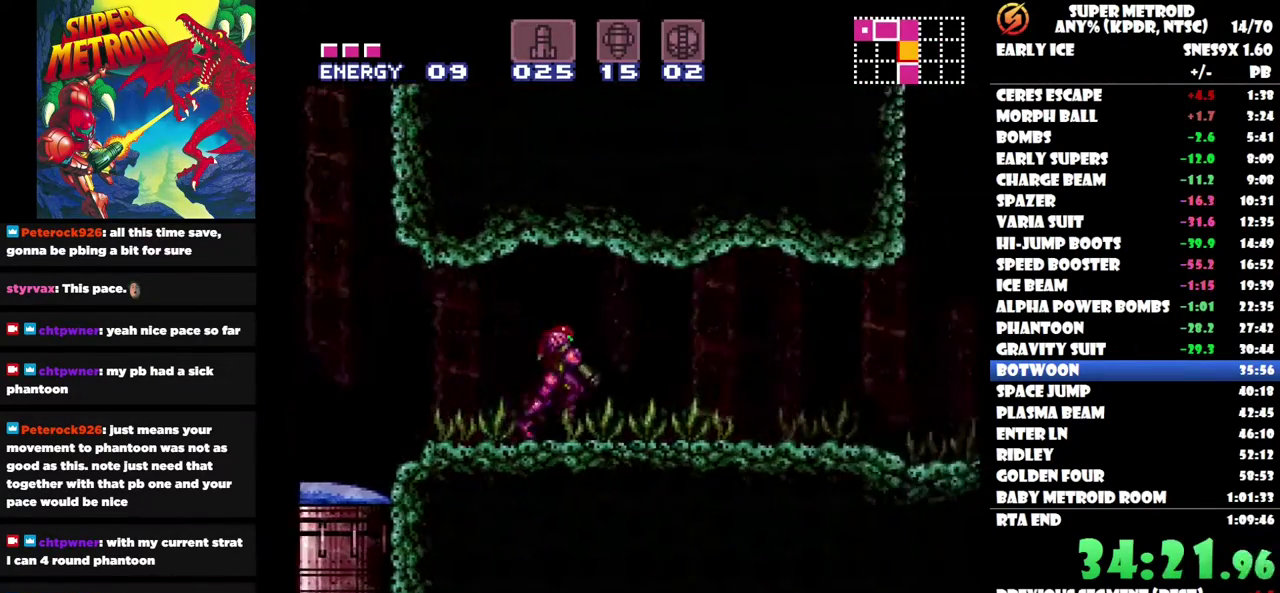
{"buttons": ["DPAD_RIGHT"], "left_stick": "center", "right_stick": "center", "events": [[133, "R1", "down"], [233, "R1", "up"], [267, "L1", "down"], [383, "L1", "up"]]}
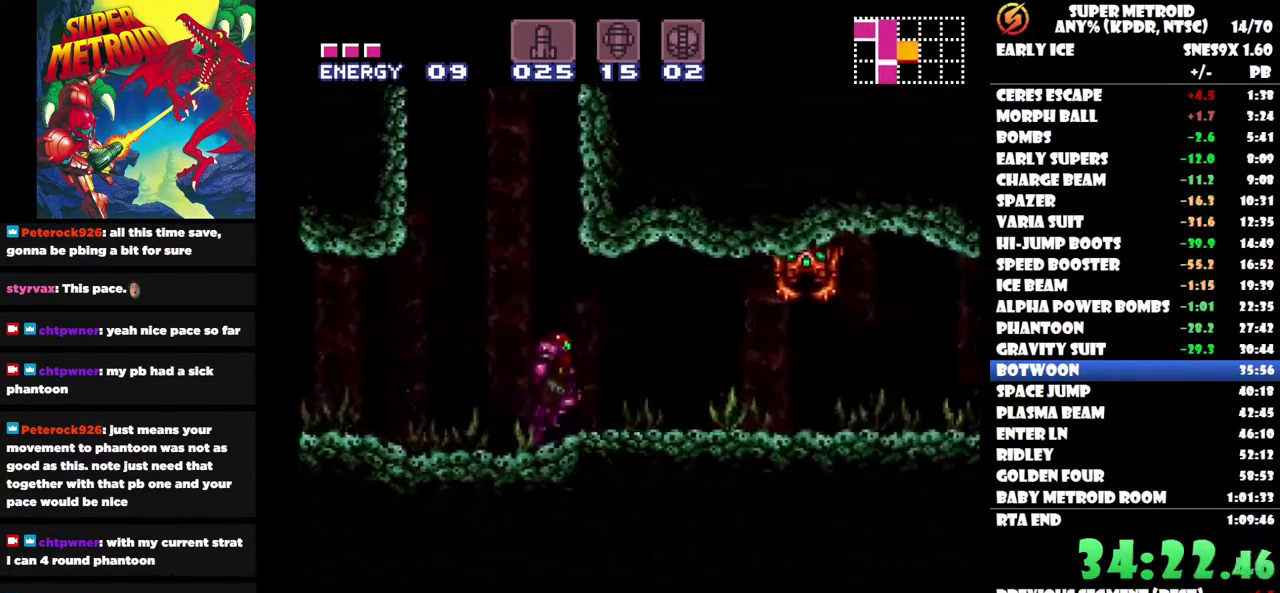
{"buttons": ["DPAD_DOWN"], "left_stick": "center", "right_stick": "center", "events": [[400, "DPAD_DOWN", "down"], [417, "DPAD_RIGHT", "up"]]}